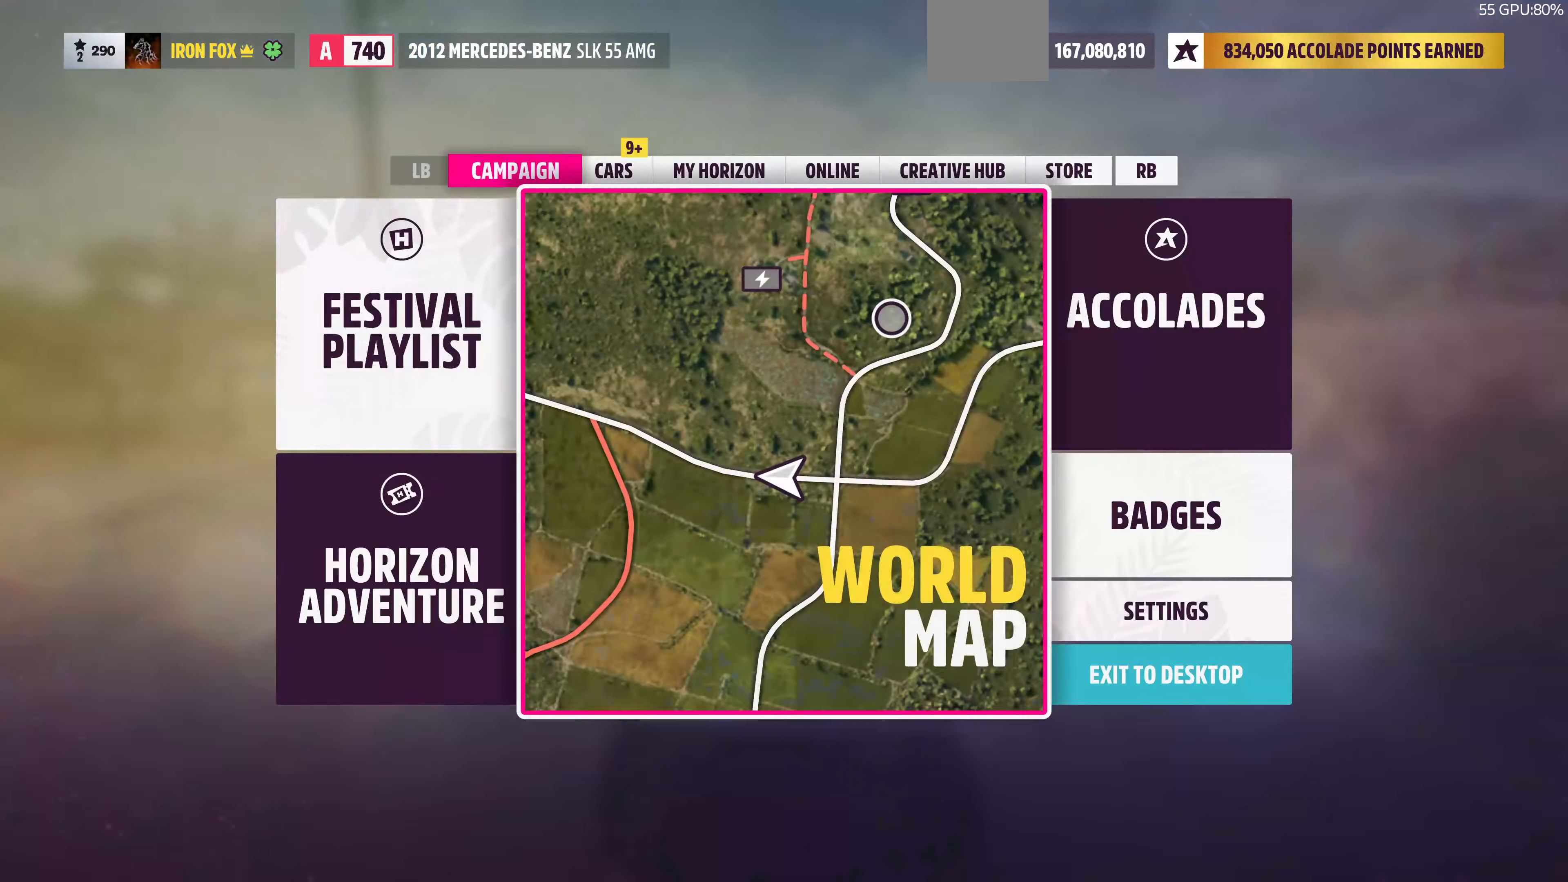
Gameplay with a controller (PlayStation layout); each line is a JSON object with the inputs held at the frame after it. "events" lists button and stick changes between this image and that frame as [ms after this image, input, new state], when the widget could be followed in between.
{"buttons": [], "left_stick": "center", "right_stick": "center", "events": [[133, "DPAD_LEFT", "down"], [233, "CROSS", "down"], [233, "DPAD_LEFT", "up"], [366, "CROSS", "up"]]}
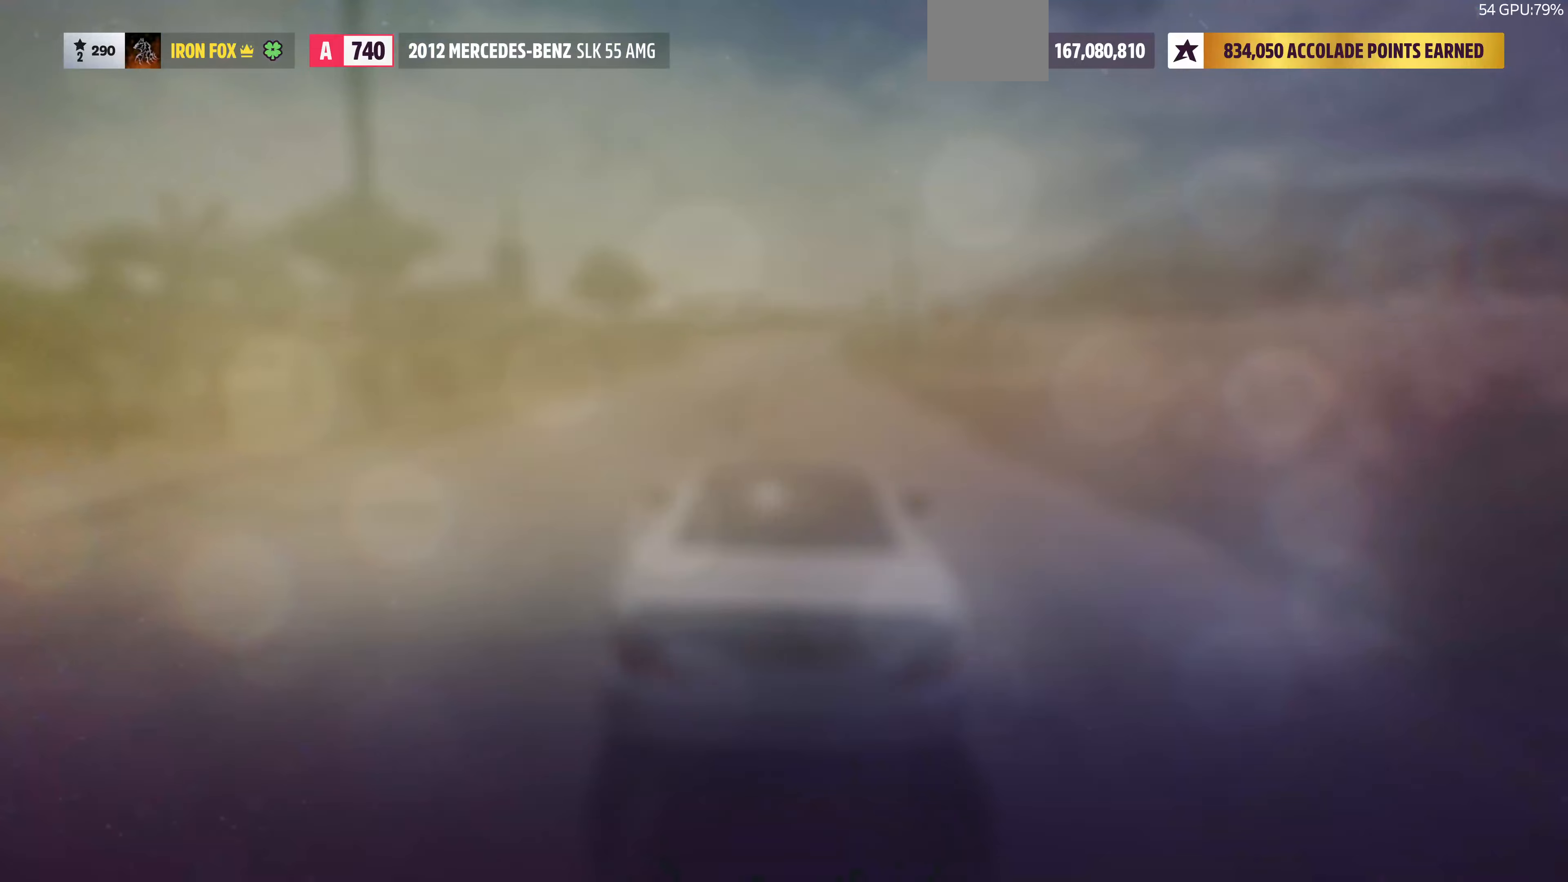
{"buttons": [], "left_stick": "center", "right_stick": "center", "events": []}
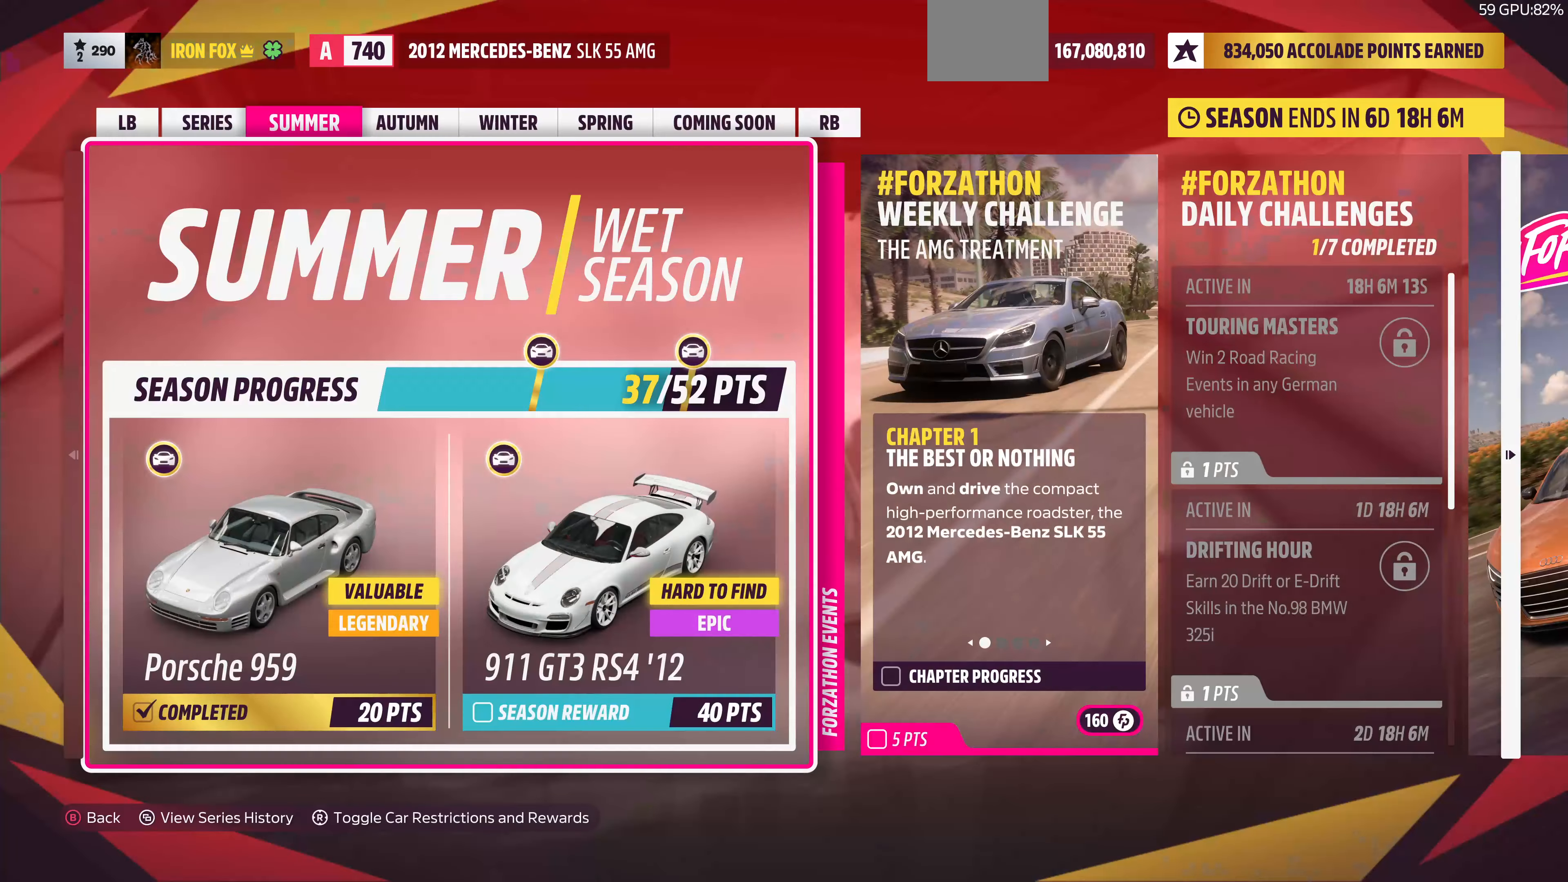
{"buttons": [], "left_stick": "center", "right_stick": "center", "events": [[366, "DPAD_RIGHT", "down"], [433, "DPAD_RIGHT", "up"]]}
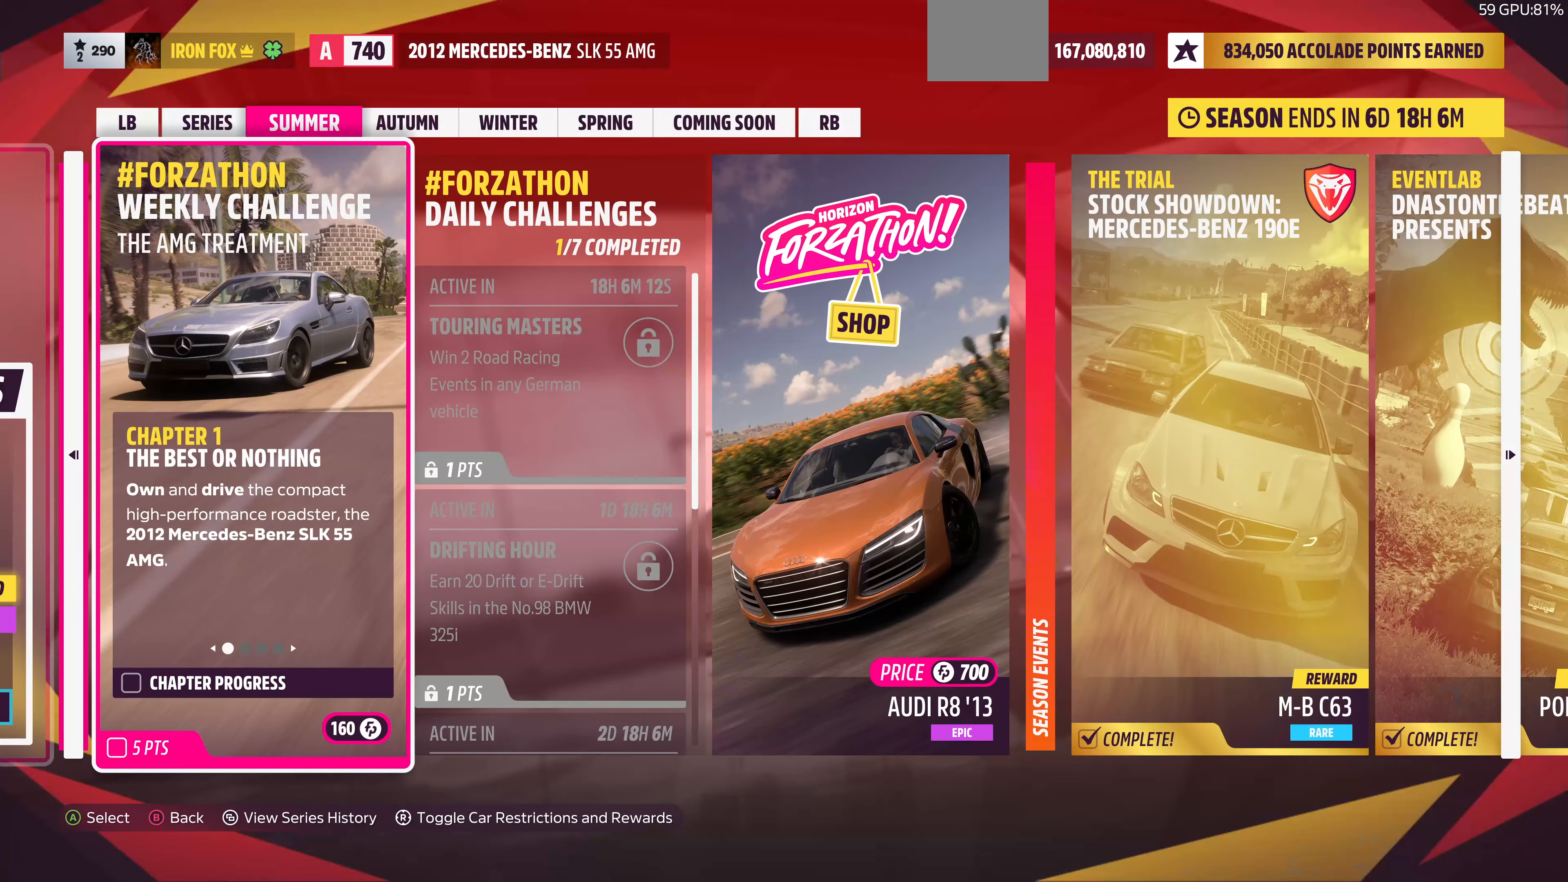
{"buttons": [], "left_stick": "center", "right_stick": "right", "events": [[400, "right_stick", "right"]]}
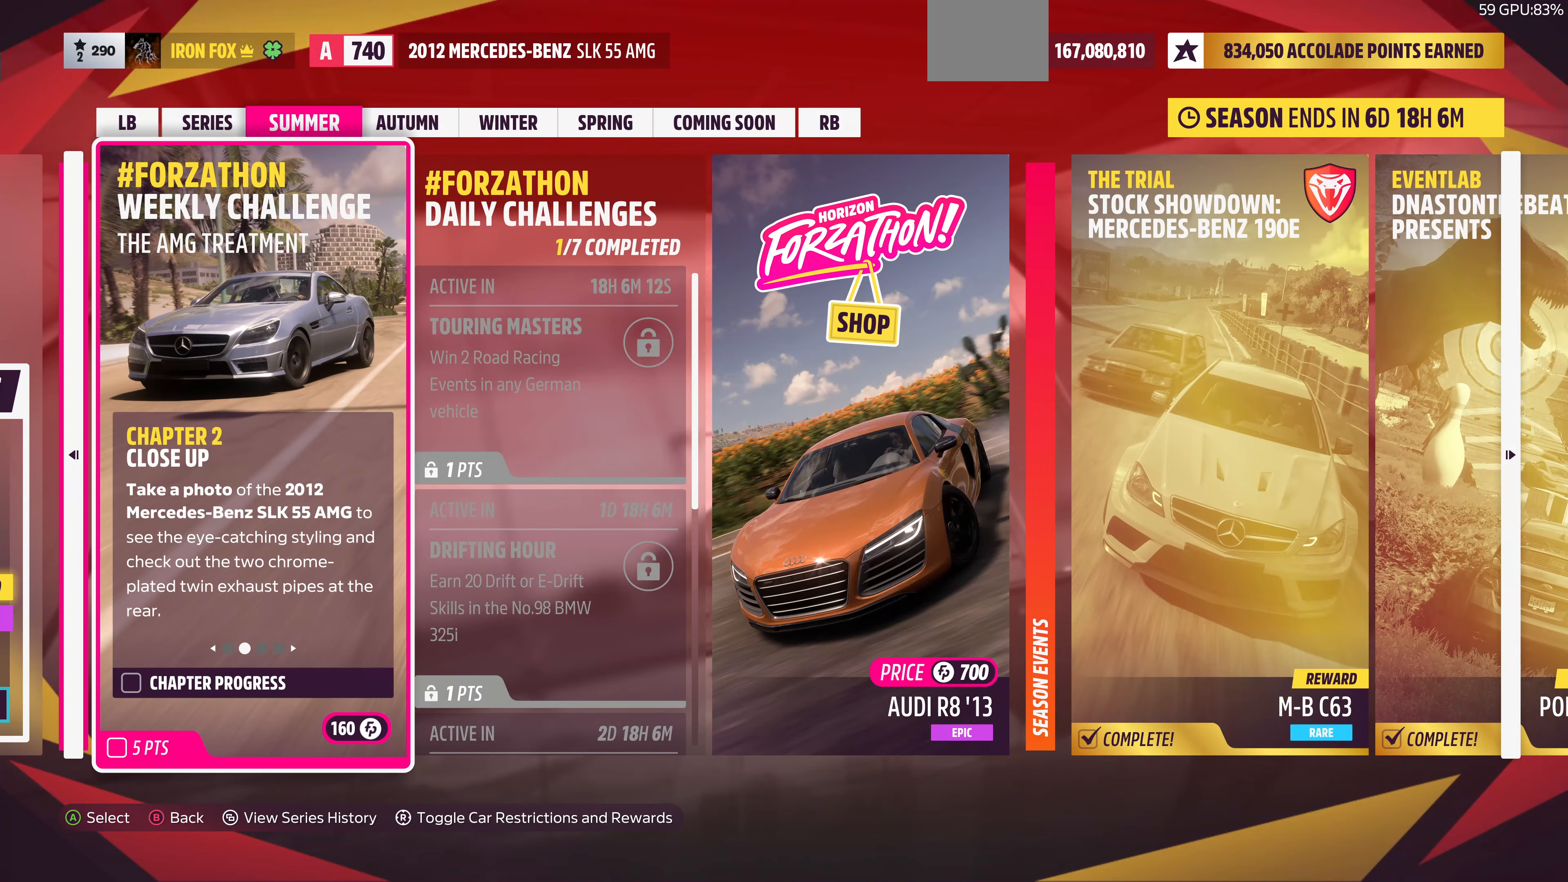
{"buttons": [], "left_stick": "center", "right_stick": "center", "events": [[100, "right_stick", "center"]]}
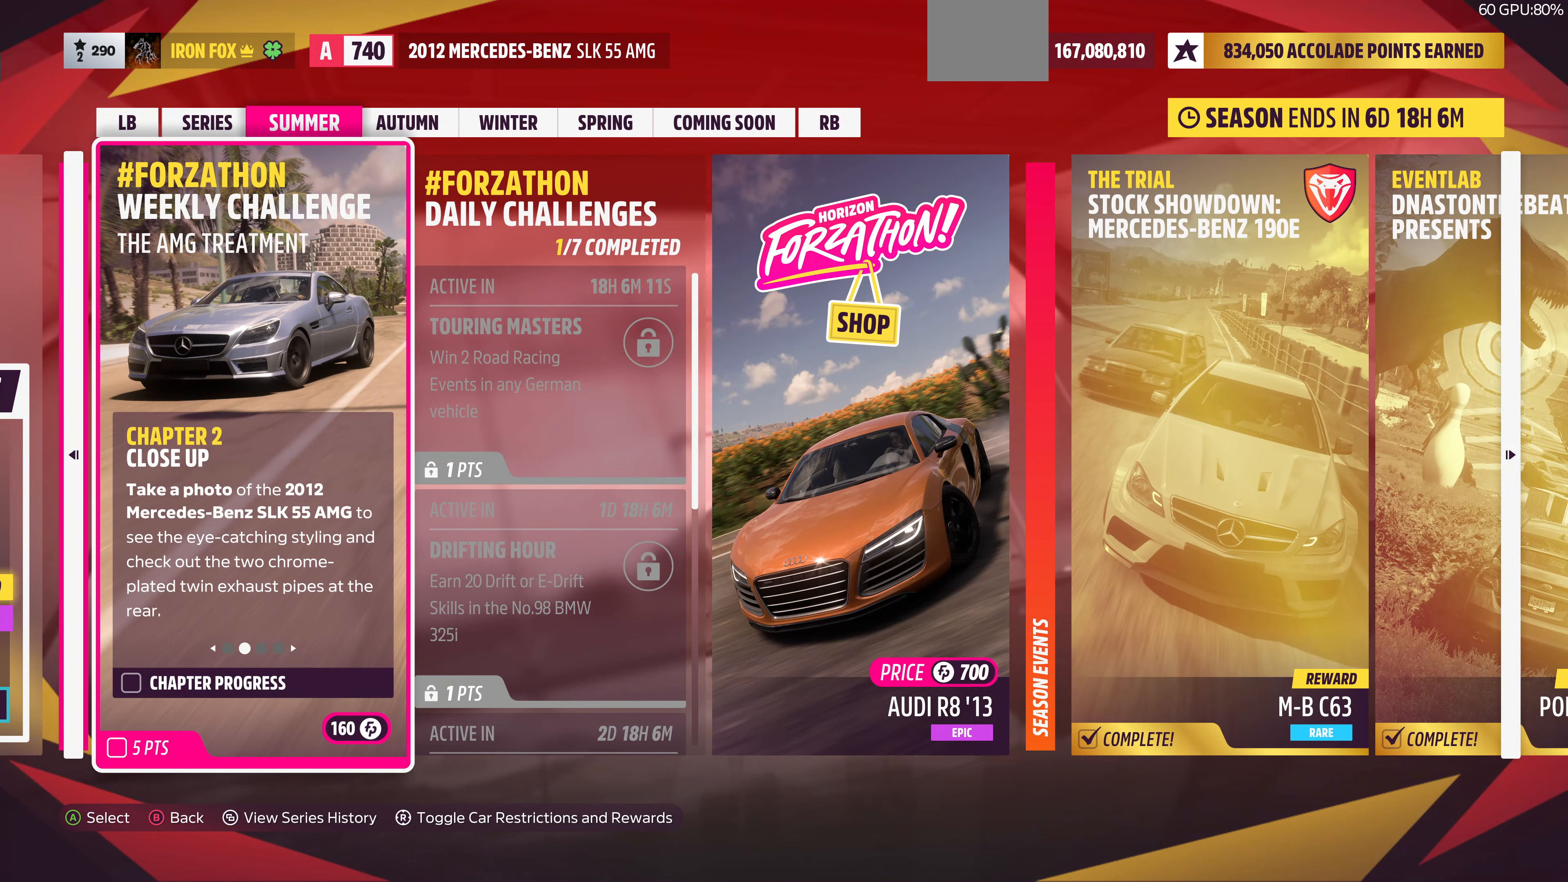
{"buttons": [], "left_stick": "center", "right_stick": "center", "events": []}
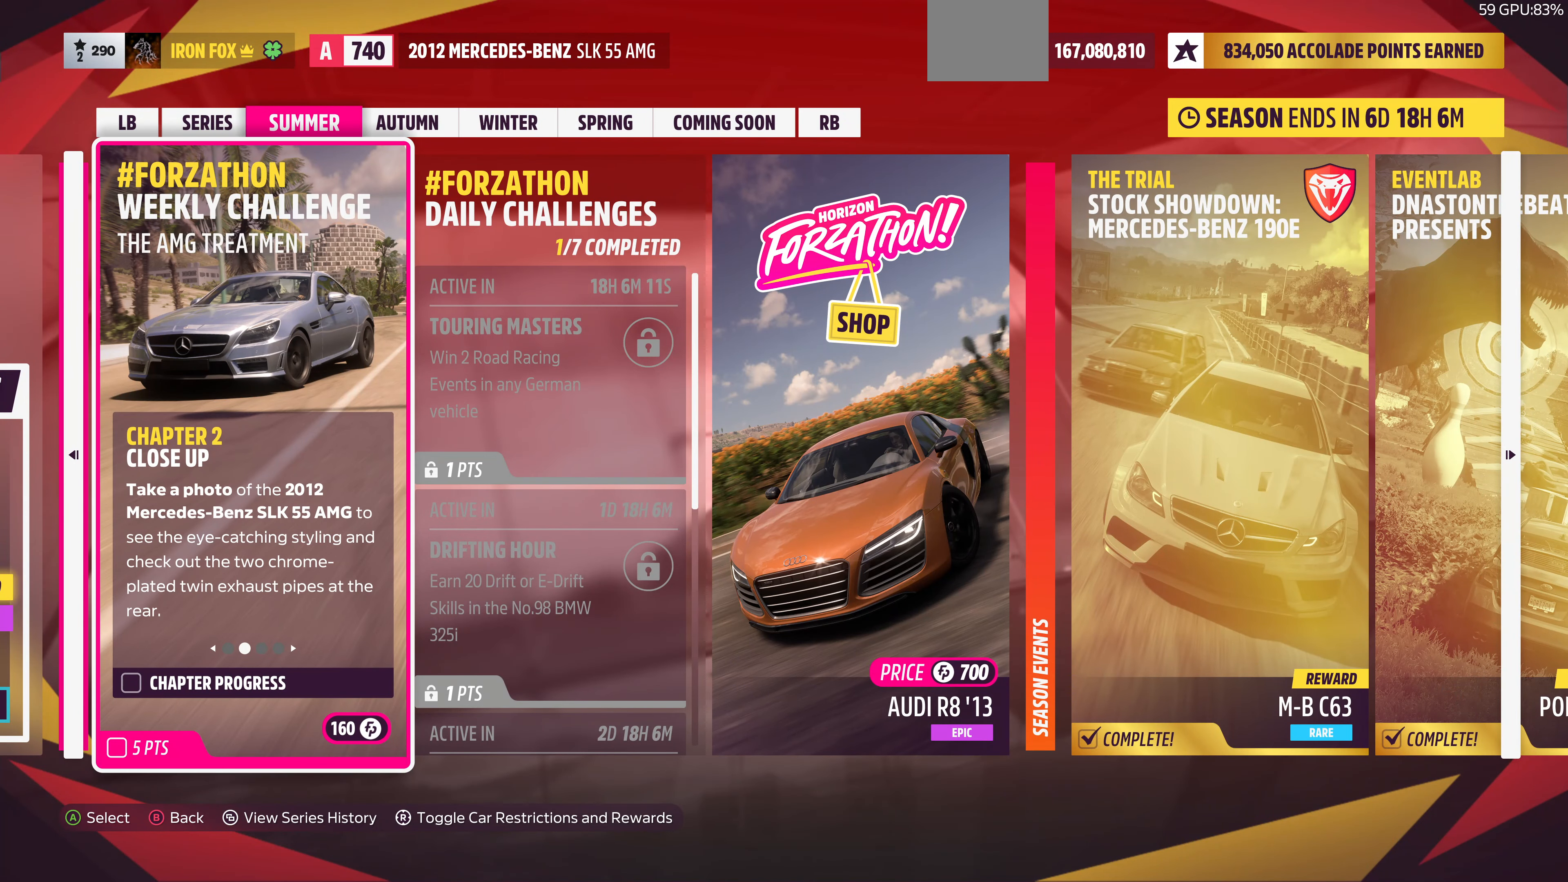
{"buttons": [], "left_stick": "center", "right_stick": "center", "events": [[166, "right_stick", "right"], [366, "right_stick", "center"]]}
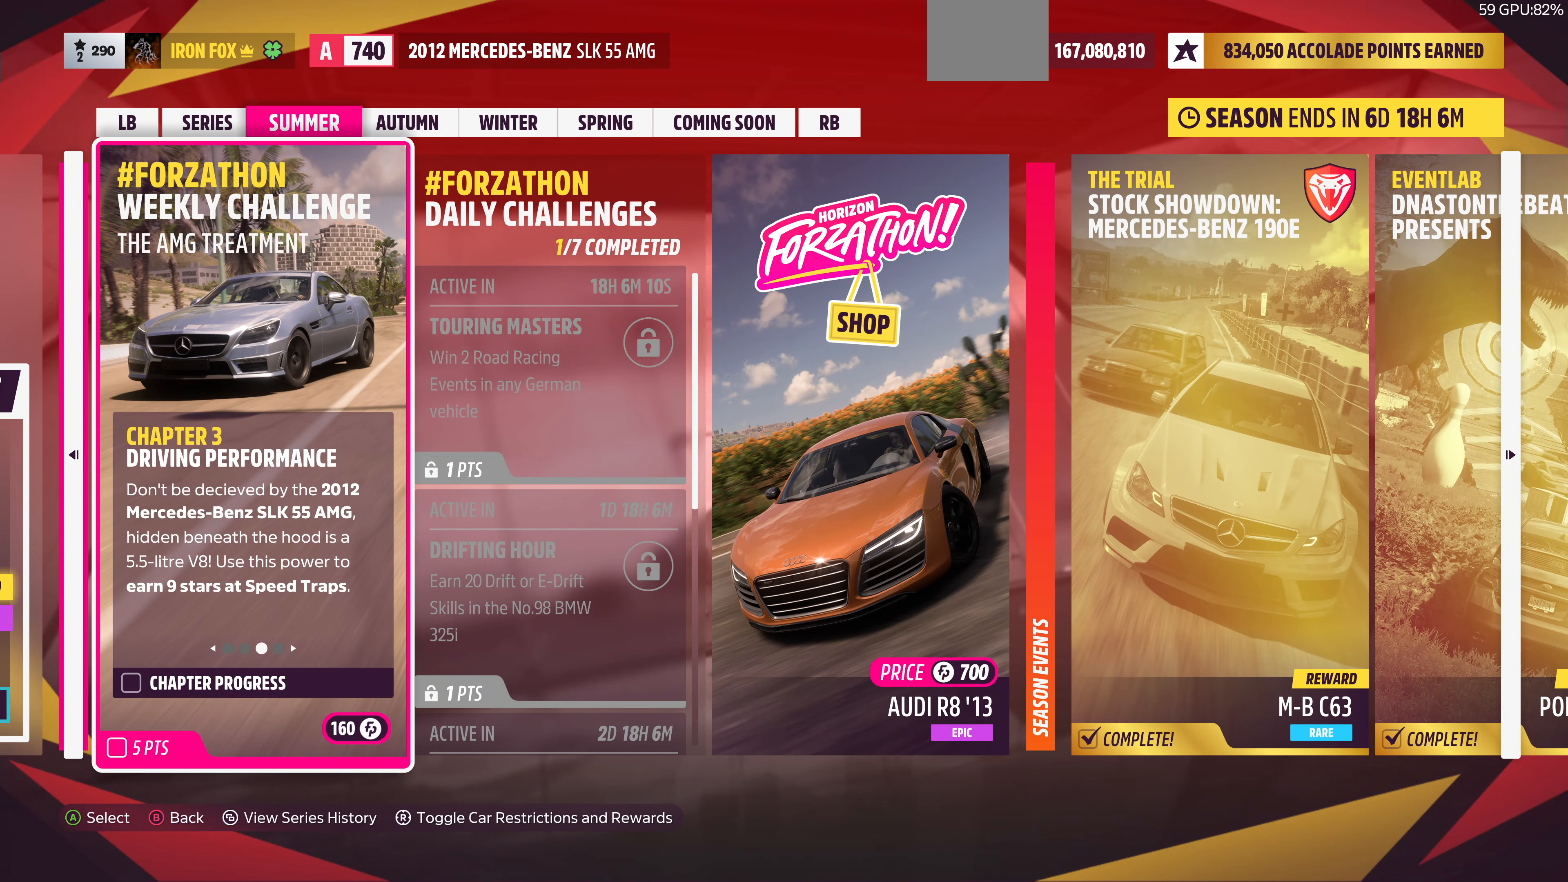
{"buttons": [], "left_stick": "center", "right_stick": "center", "events": []}
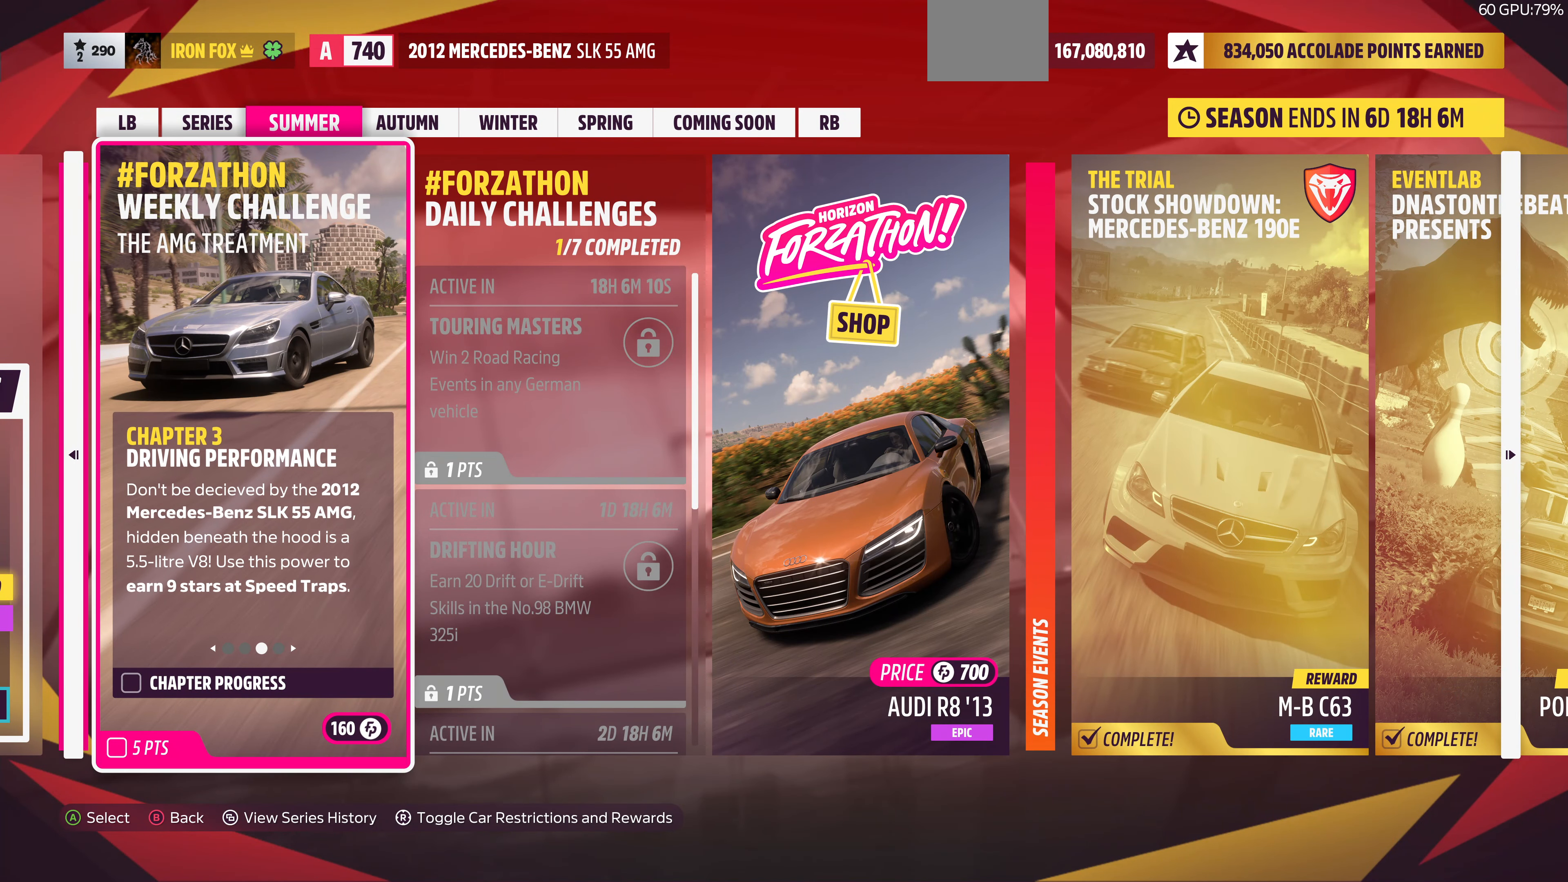
{"buttons": [], "left_stick": "center", "right_stick": "center", "events": [[233, "right_stick", "up-right"], [433, "right_stick", "center"]]}
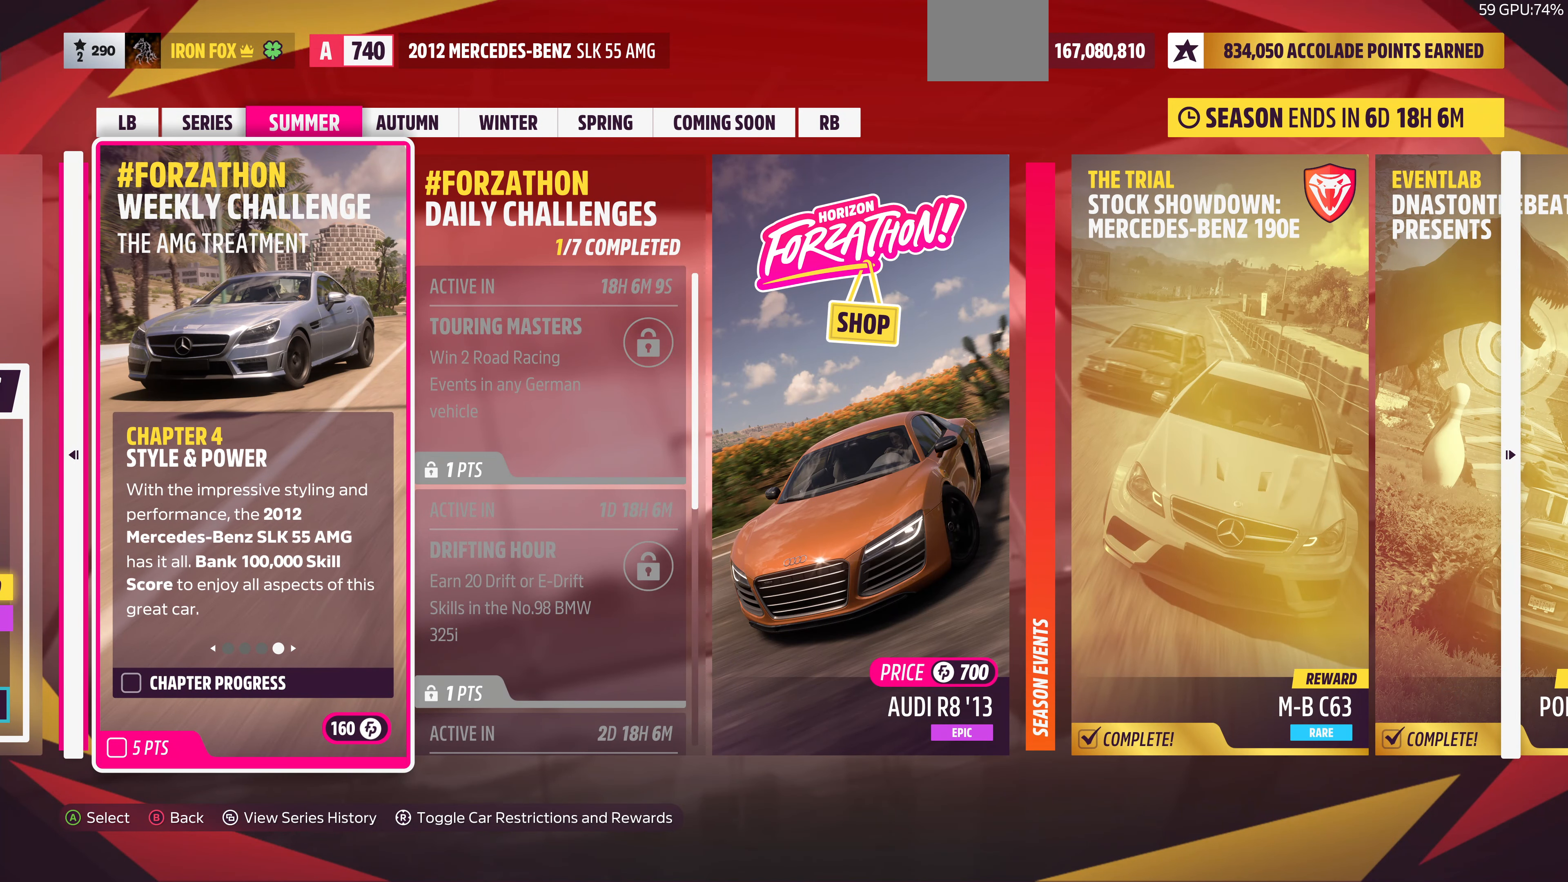
{"buttons": [], "left_stick": "center", "right_stick": "left", "events": [[433, "right_stick", "left"]]}
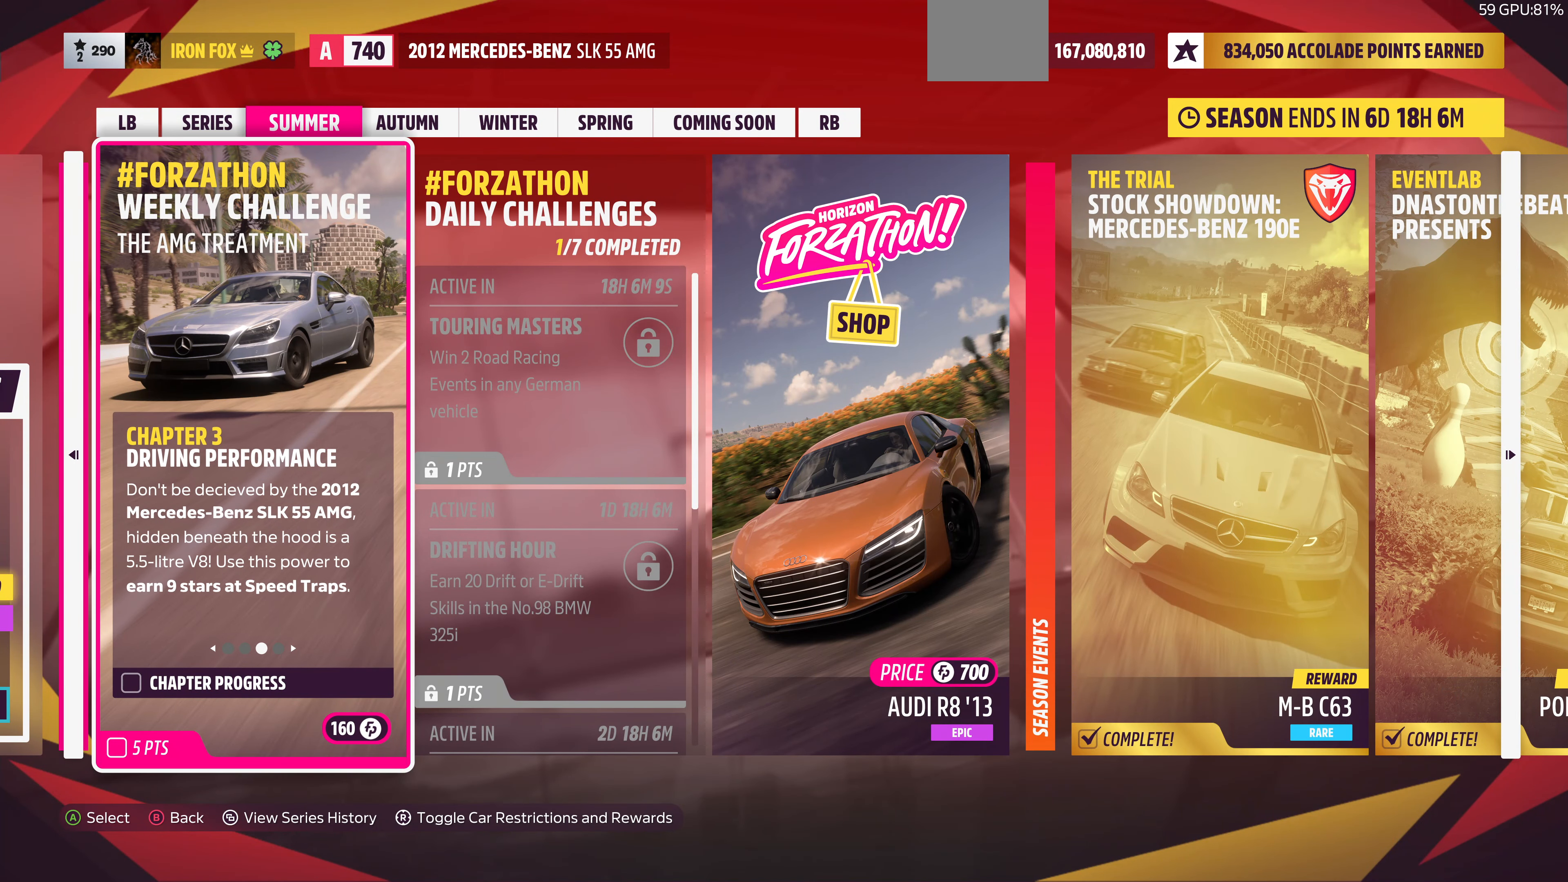
{"buttons": [], "left_stick": "center", "right_stick": "center", "events": [[66, "right_stick", "center"]]}
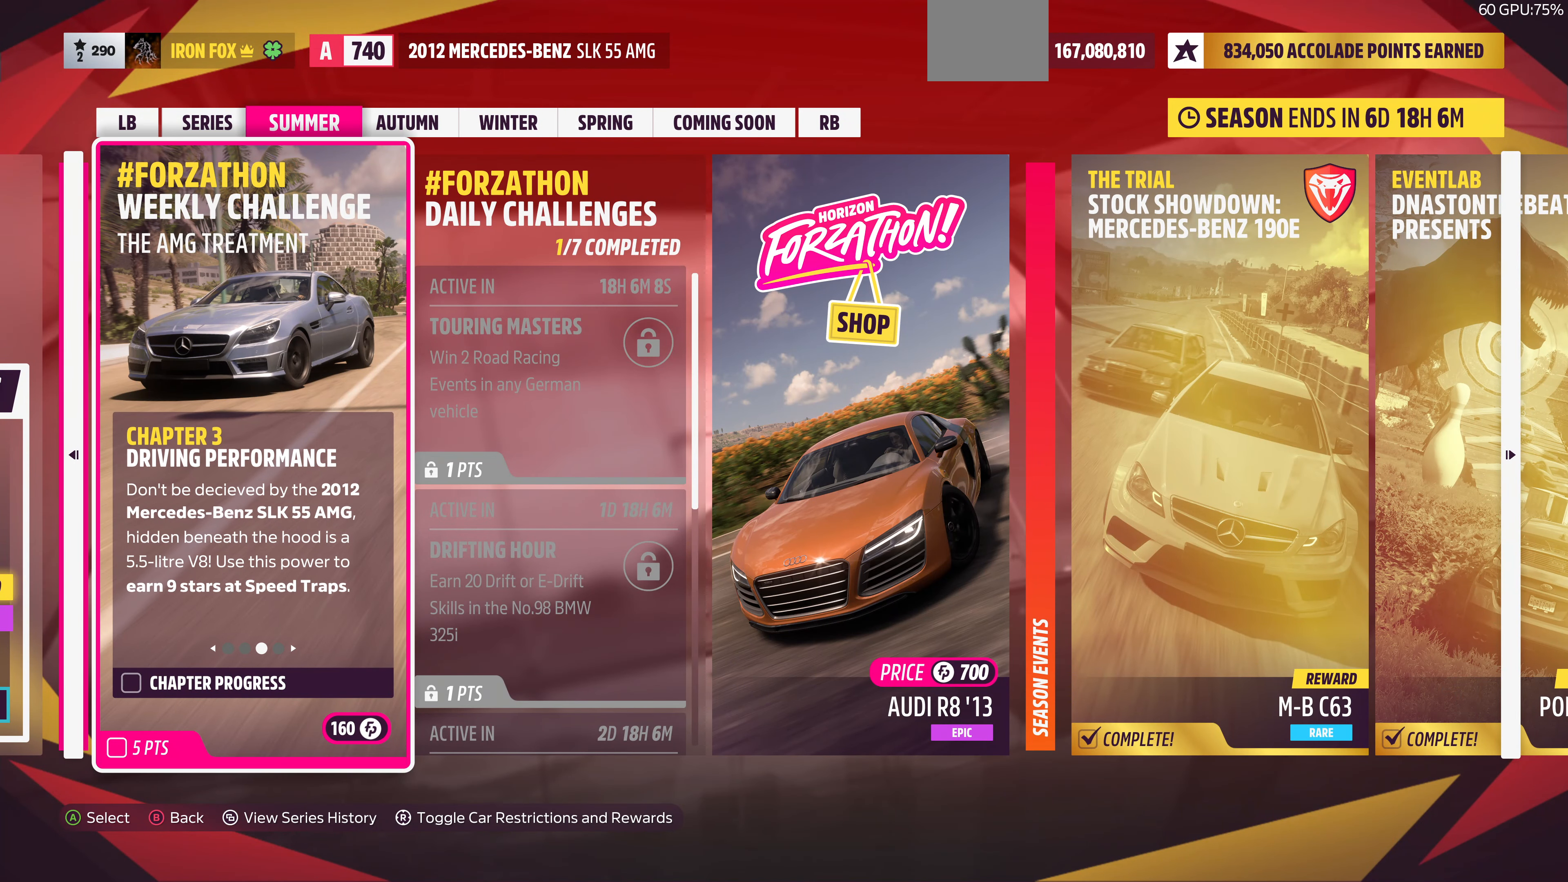
{"buttons": [], "left_stick": "center", "right_stick": "center", "events": [[100, "right_stick", "left"], [234, "right_stick", "center"]]}
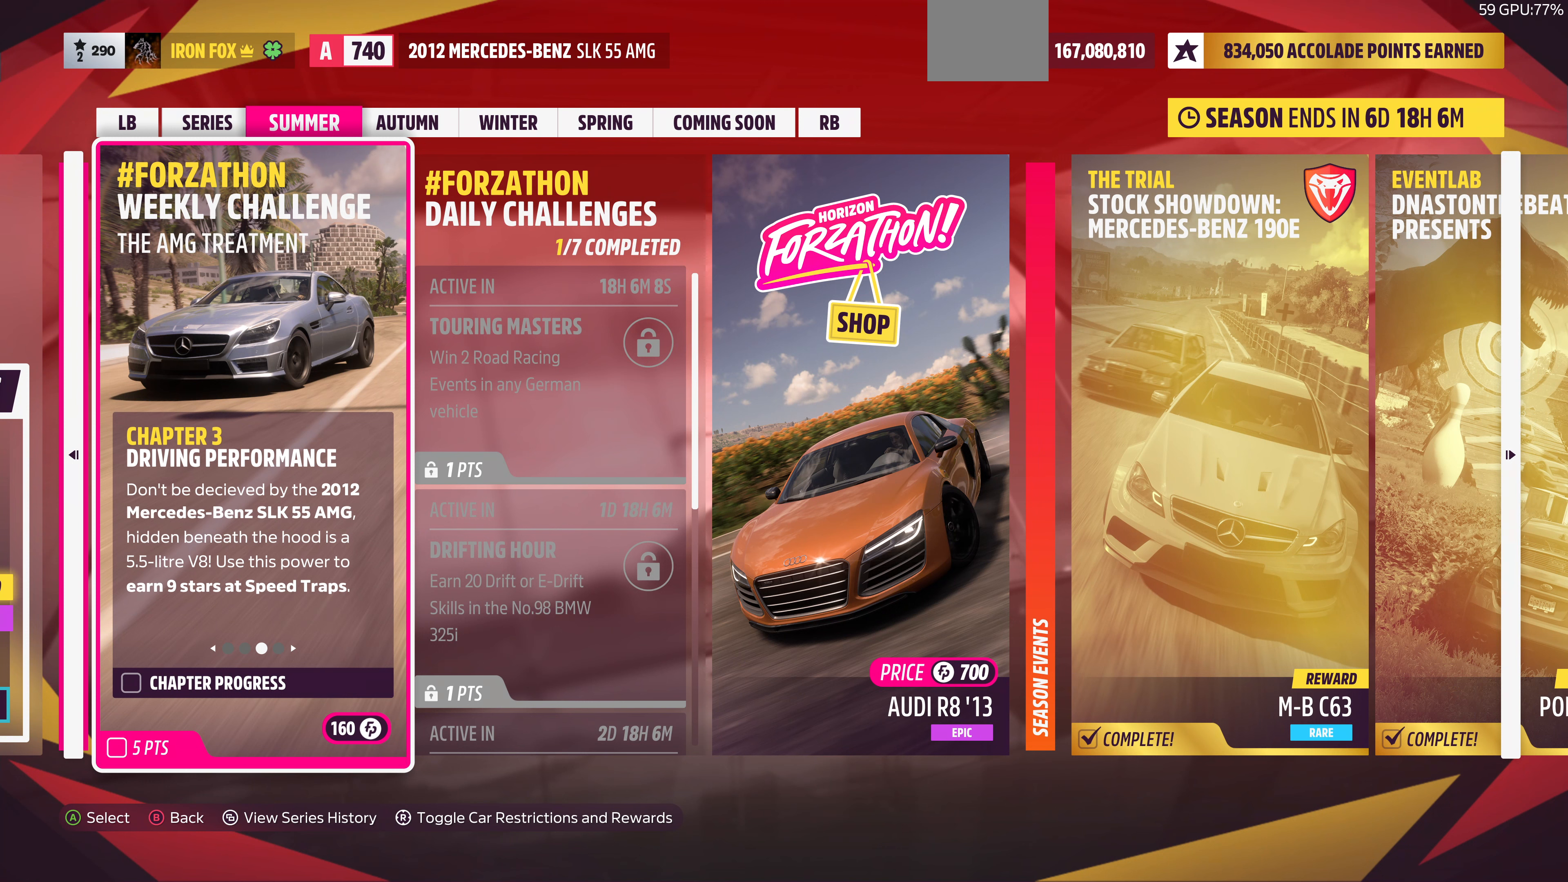
{"buttons": [], "left_stick": "center", "right_stick": "center", "events": []}
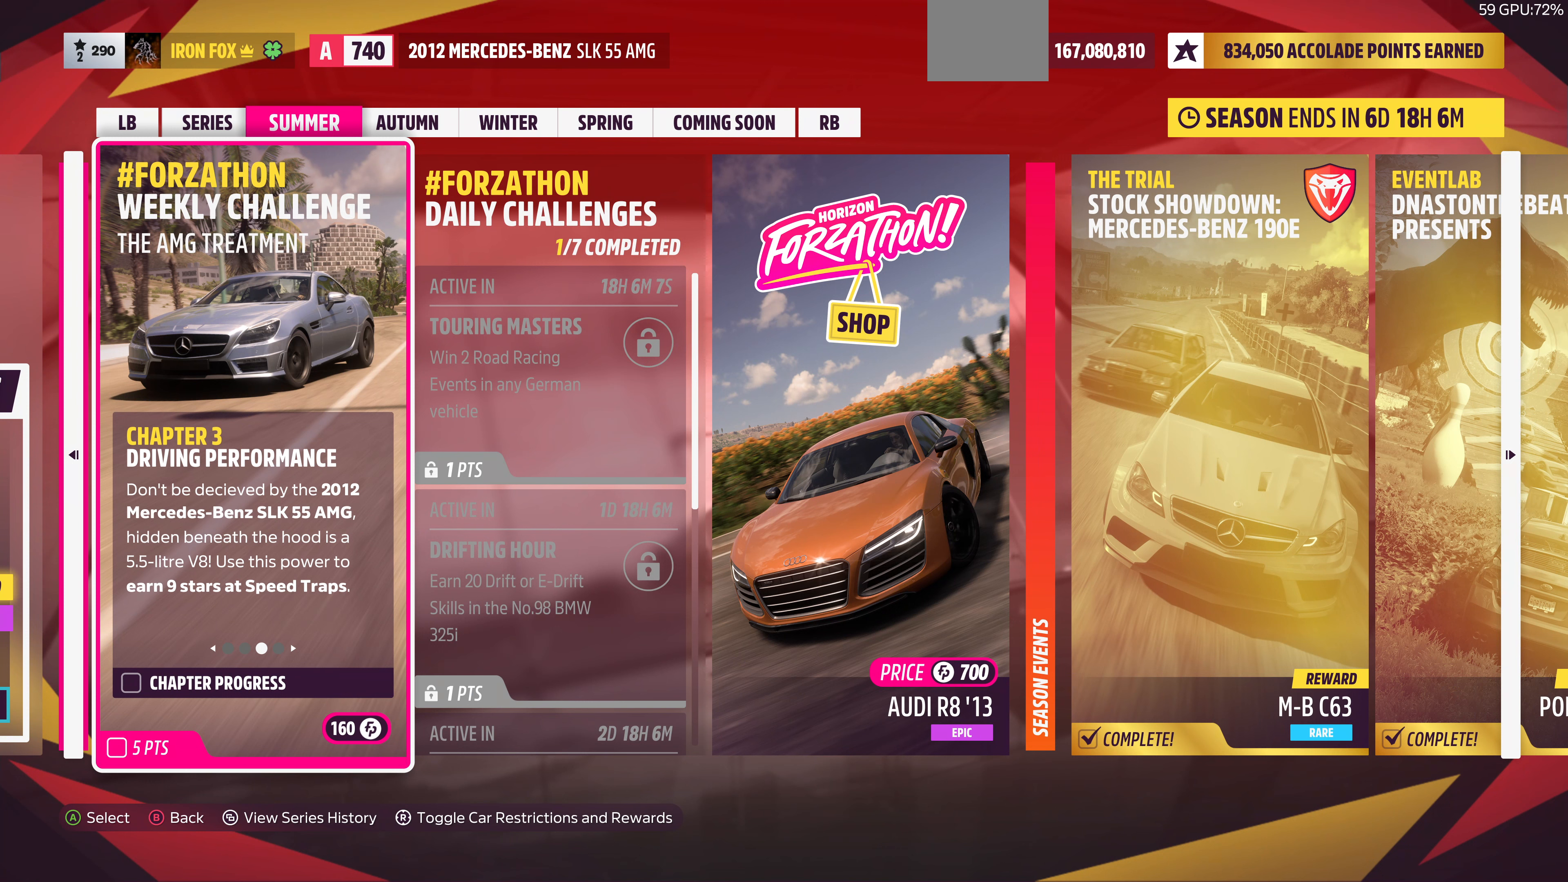
{"buttons": [], "left_stick": "center", "right_stick": "center", "events": []}
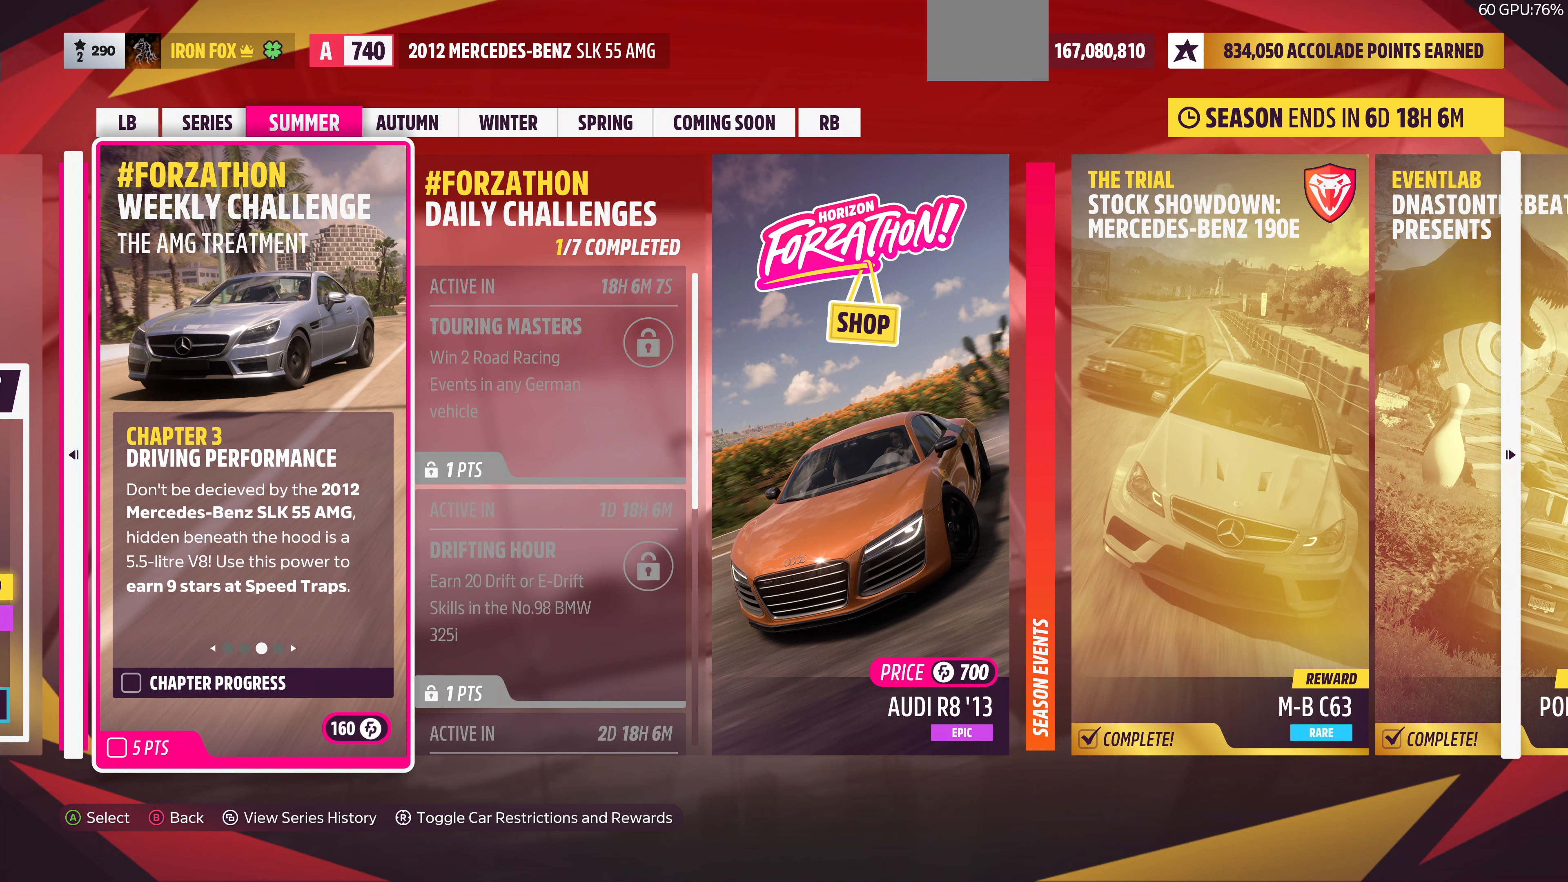
{"buttons": [], "left_stick": "center", "right_stick": "center", "events": []}
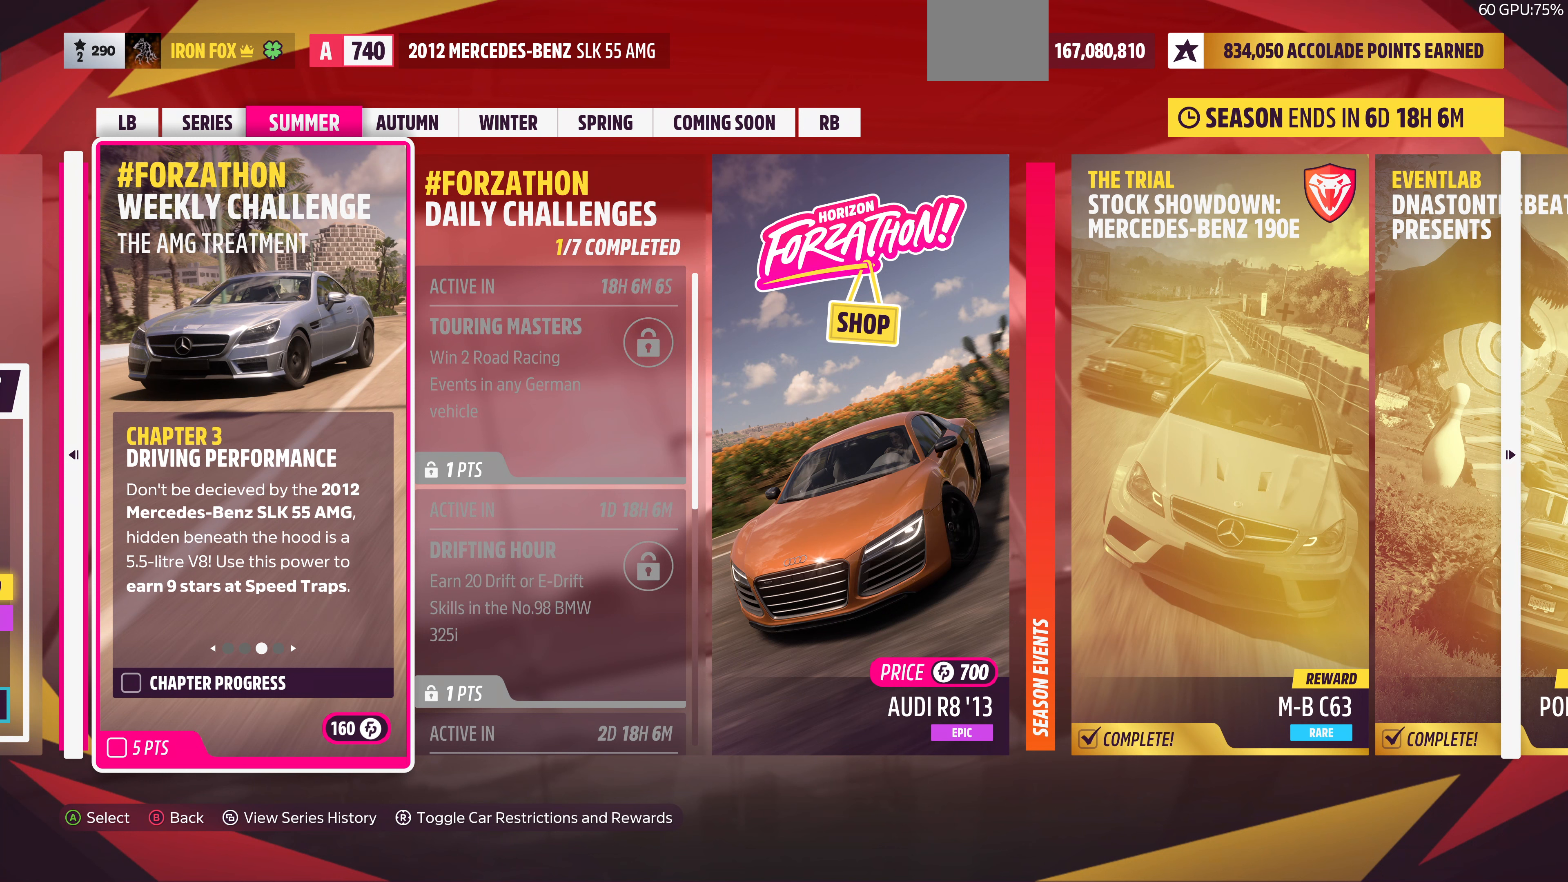
{"buttons": [], "left_stick": "center", "right_stick": "center", "events": []}
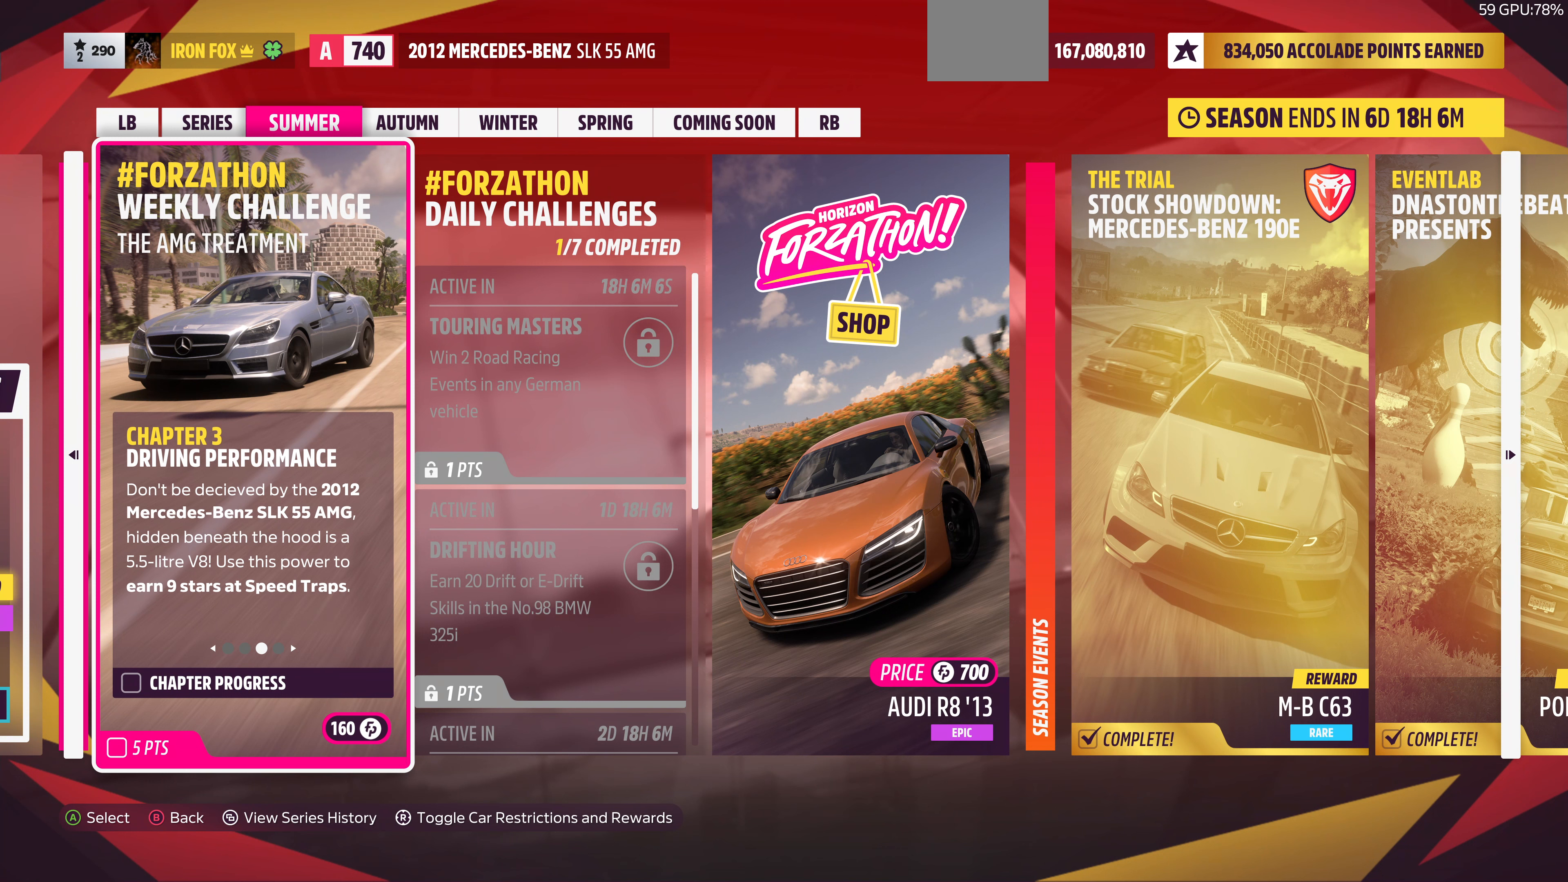
{"buttons": [], "left_stick": "center", "right_stick": "center", "events": []}
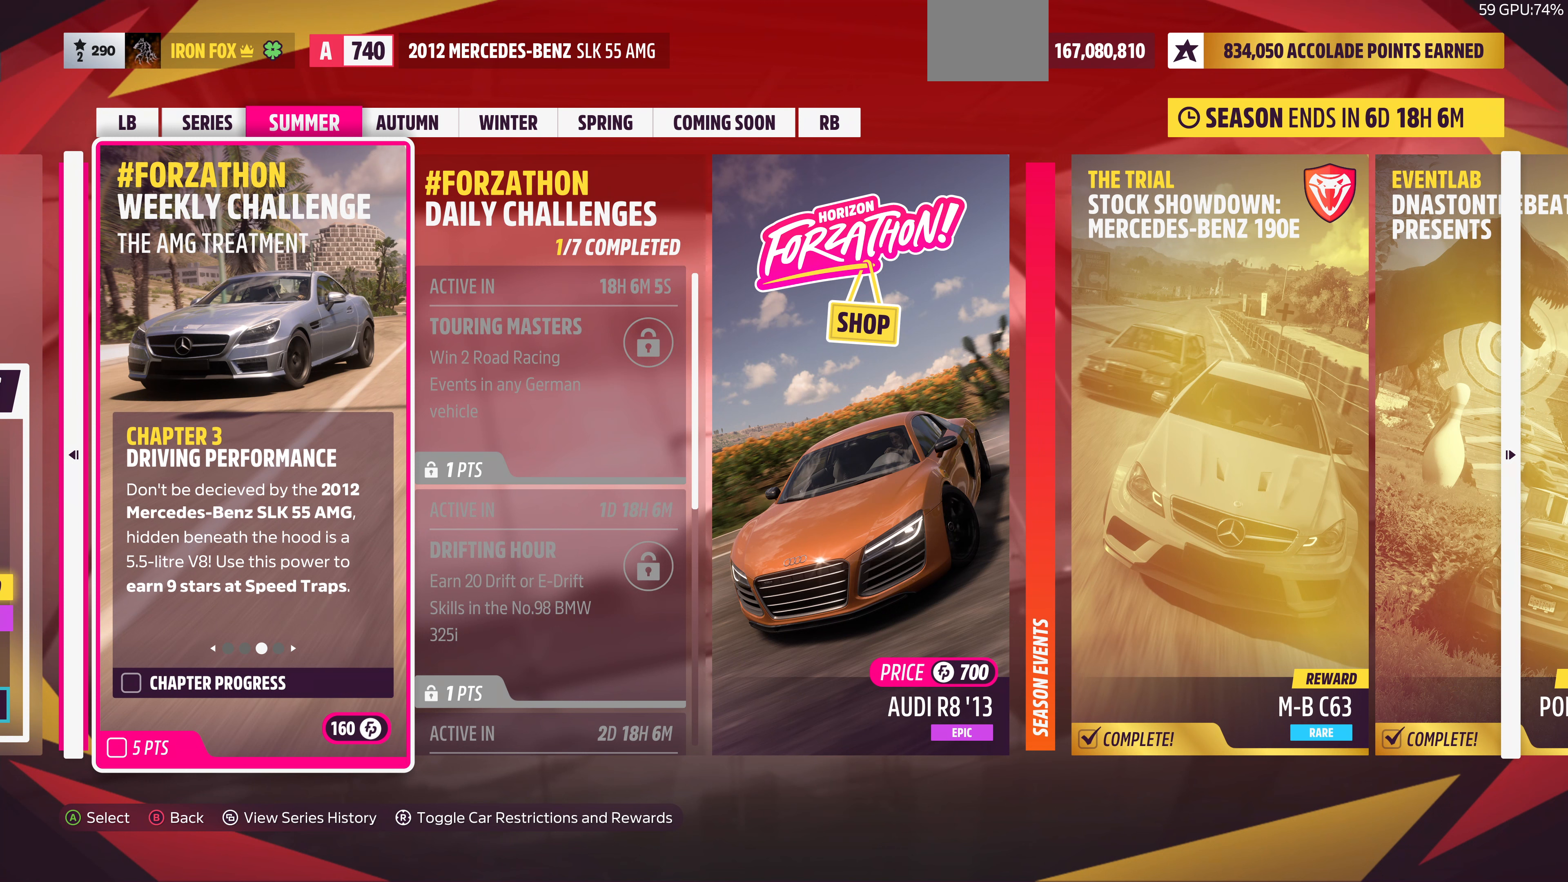
{"buttons": [], "left_stick": "center", "right_stick": "center", "events": []}
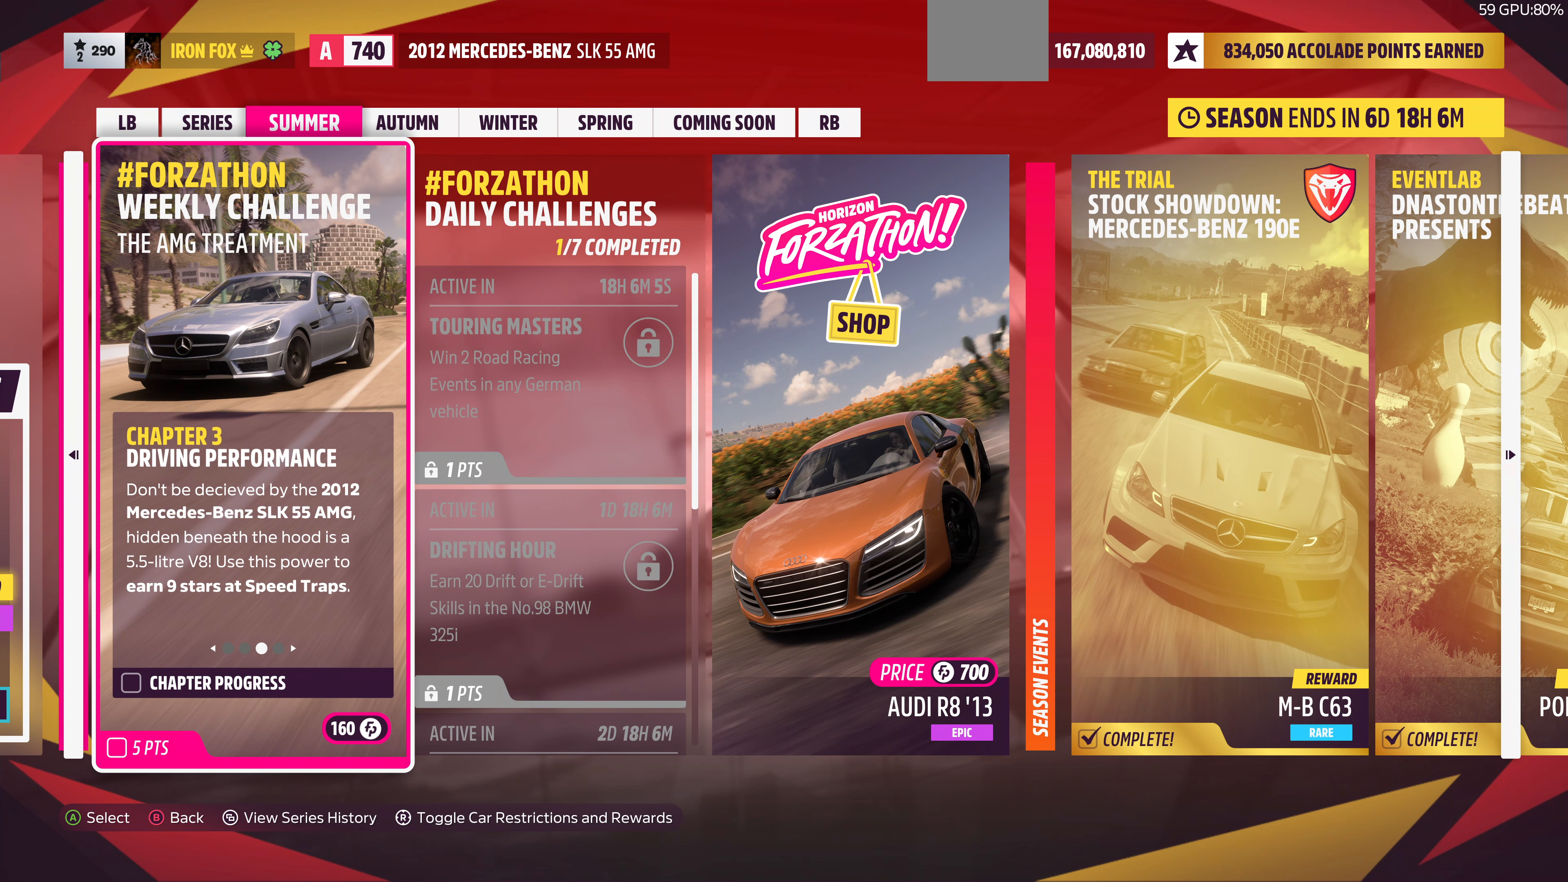
{"buttons": [], "left_stick": "center", "right_stick": "center", "events": [[34, "right_stick", "right"], [267, "right_stick", "center"]]}
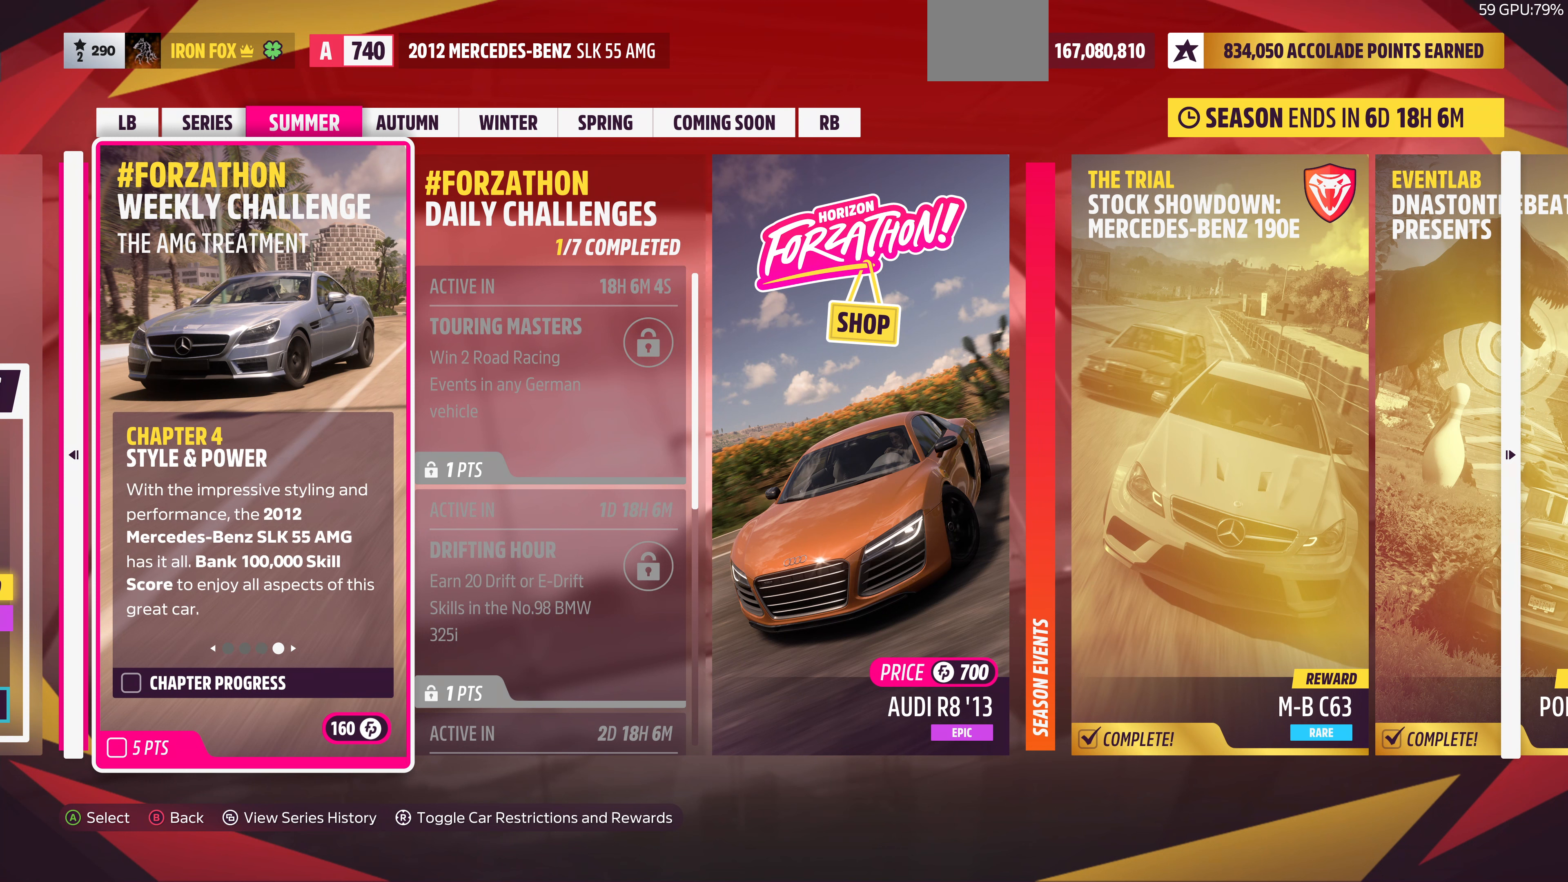
{"buttons": [], "left_stick": "center", "right_stick": "center", "events": []}
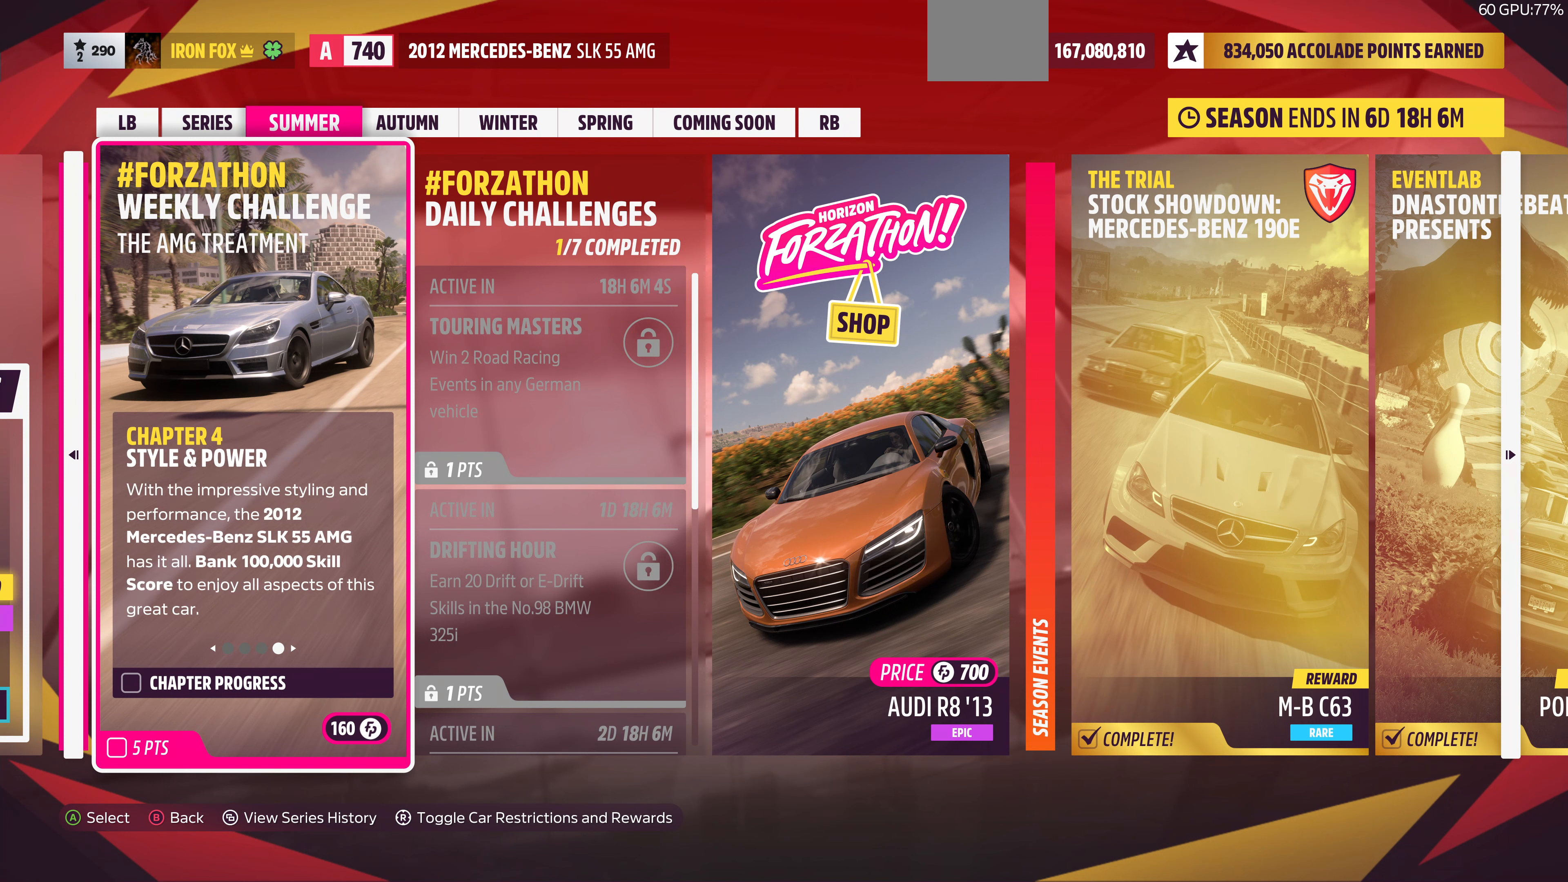
{"buttons": [], "left_stick": "center", "right_stick": "right", "events": [[367, "right_stick", "right"]]}
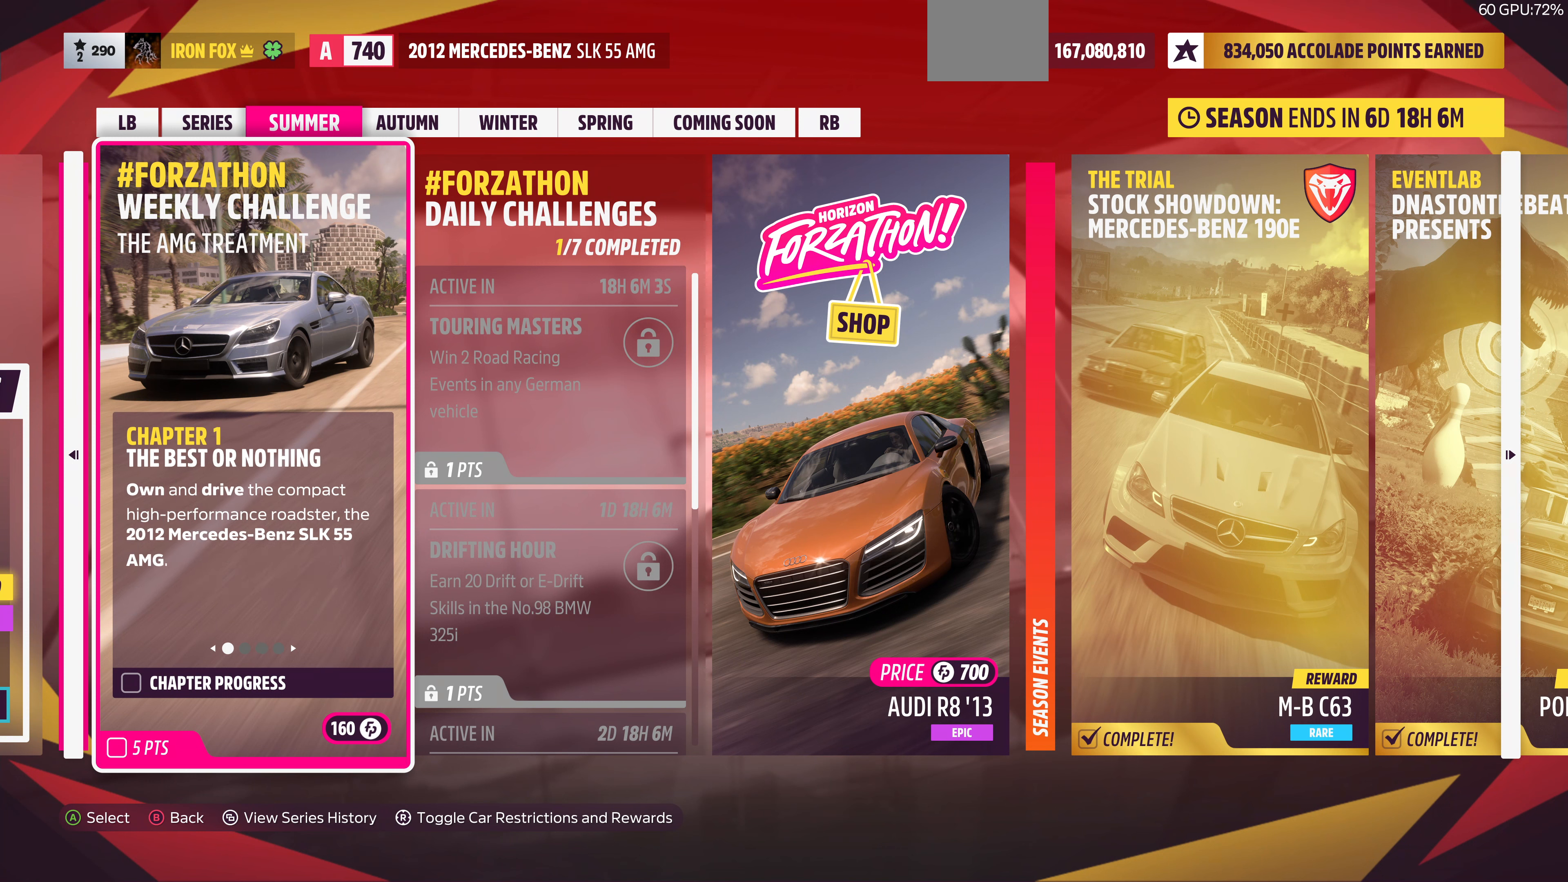
{"buttons": [], "left_stick": "center", "right_stick": "center", "events": [[167, "right_stick", "center"]]}
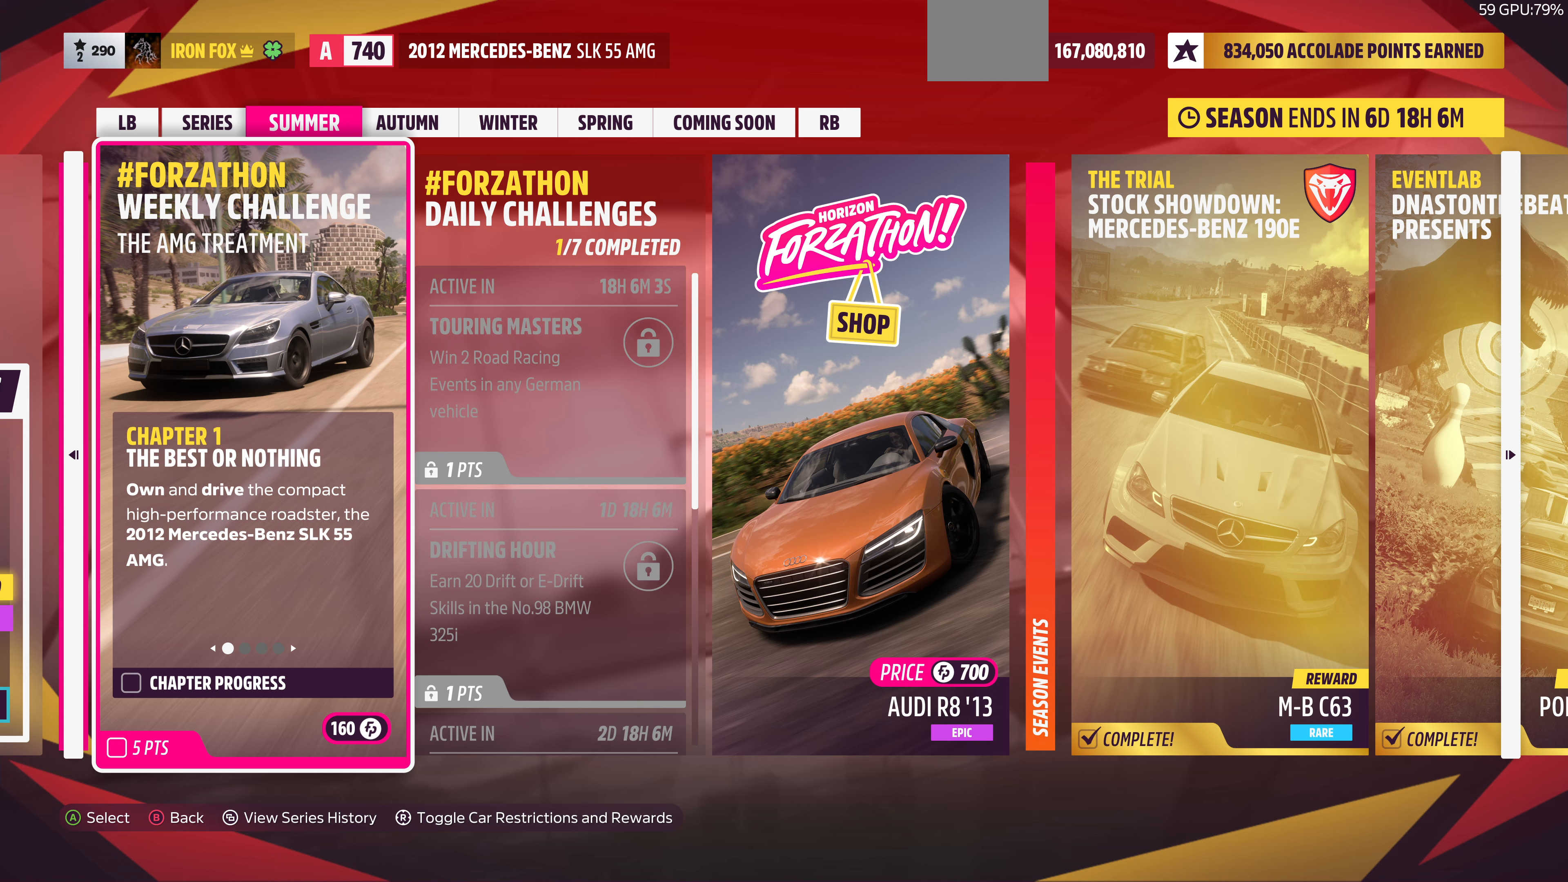
{"buttons": [], "left_stick": "center", "right_stick": "center", "events": []}
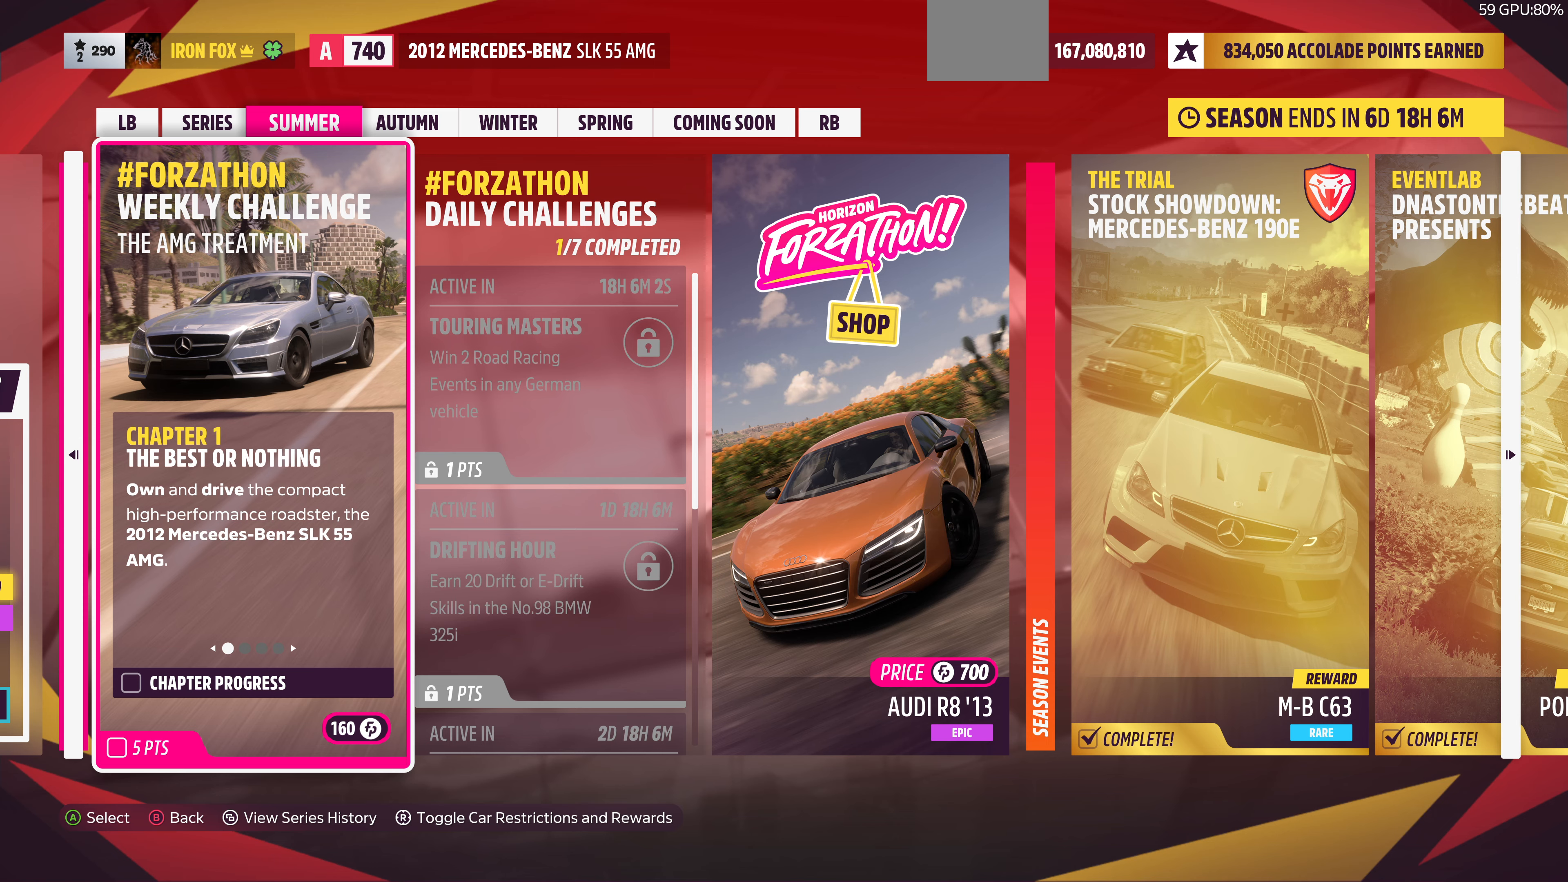
{"buttons": [], "left_stick": "center", "right_stick": "center", "events": []}
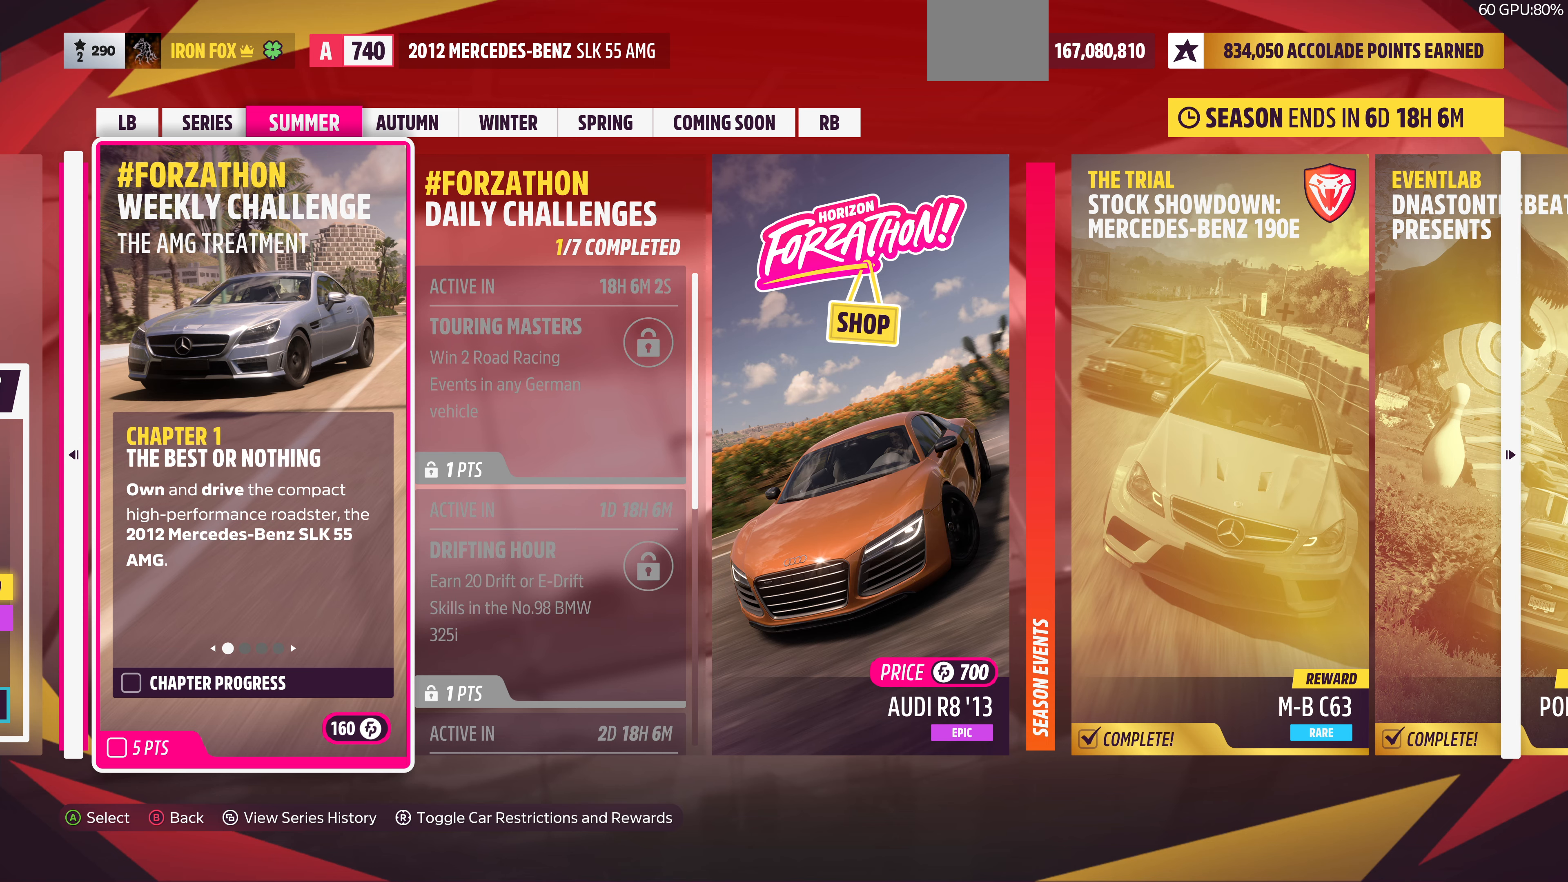
{"buttons": [], "left_stick": "center", "right_stick": "center", "events": []}